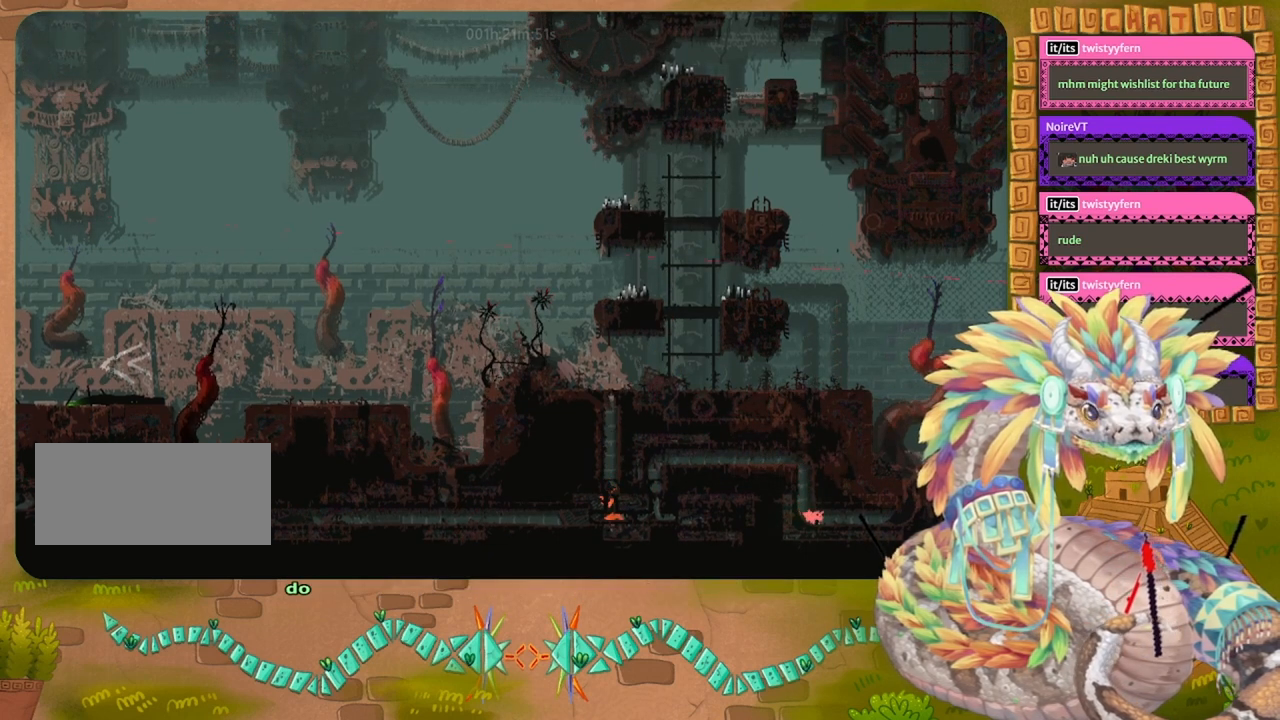
Gameplay with keyboard and mouse; each line is a JSON object with the keys held at the frame after it. "events" lists presses ("down") and releases ("up") of "down", "grab", "jump", "left", "right", "spin", "throw" and "up" between this image and that frame as [ms after this image, input, new state], when the widget could be followed in between. No other keys are recorded. Mouse buttons are not recorded. Key names are as the overlay labels them; some are game actions (e.g. jump) rather than physical keys. Not read: mouse_move.
{"keys": [], "events": []}
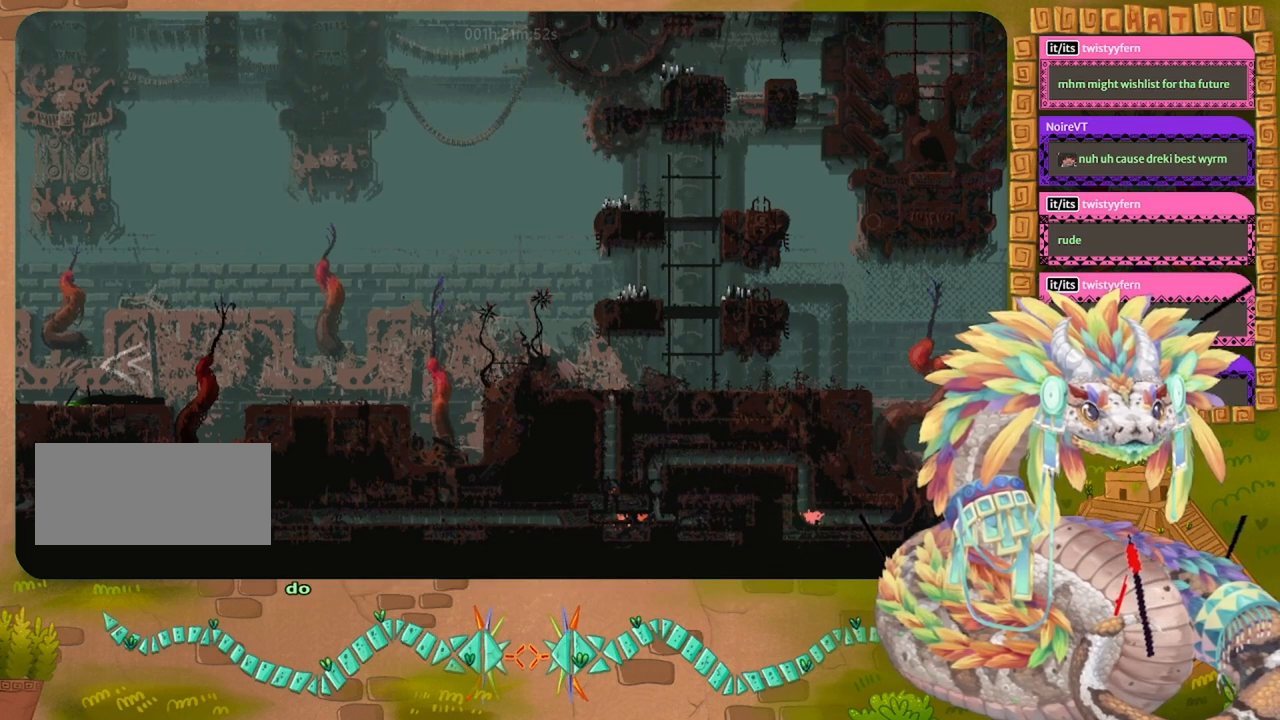
{"keys": ["up"], "events": [[267, "up", "down"]]}
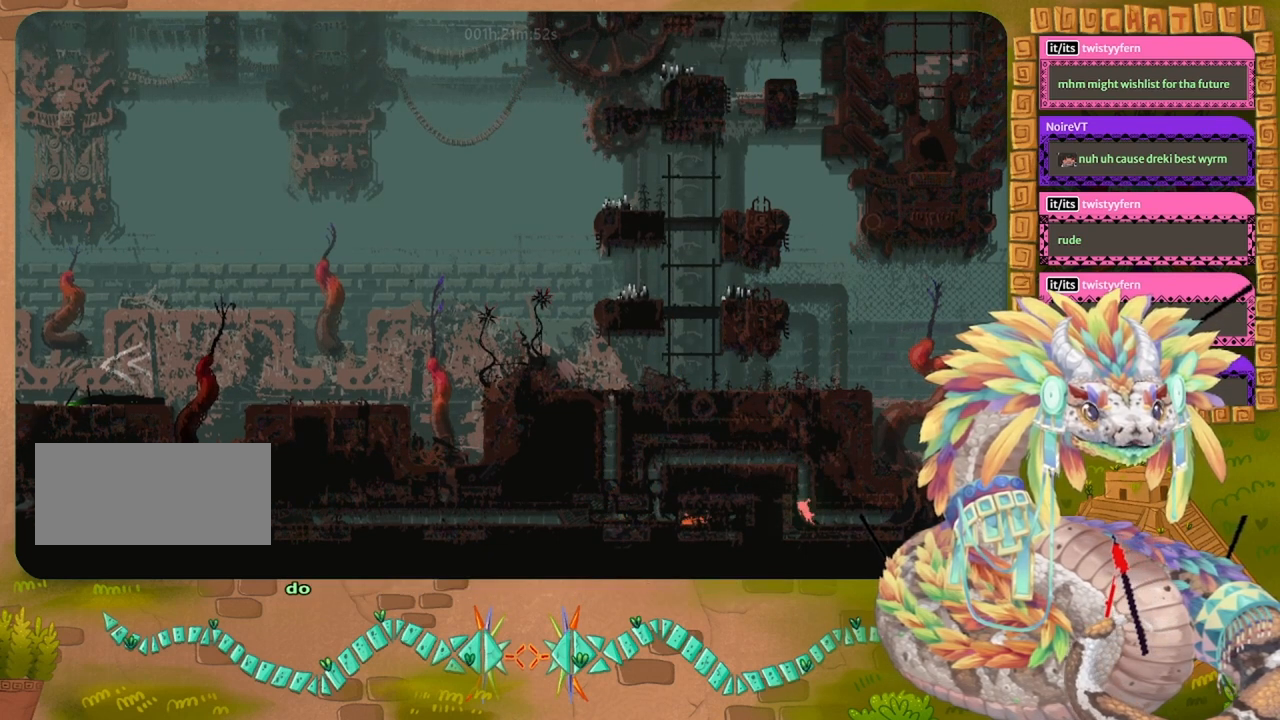
{"keys": ["up"], "events": []}
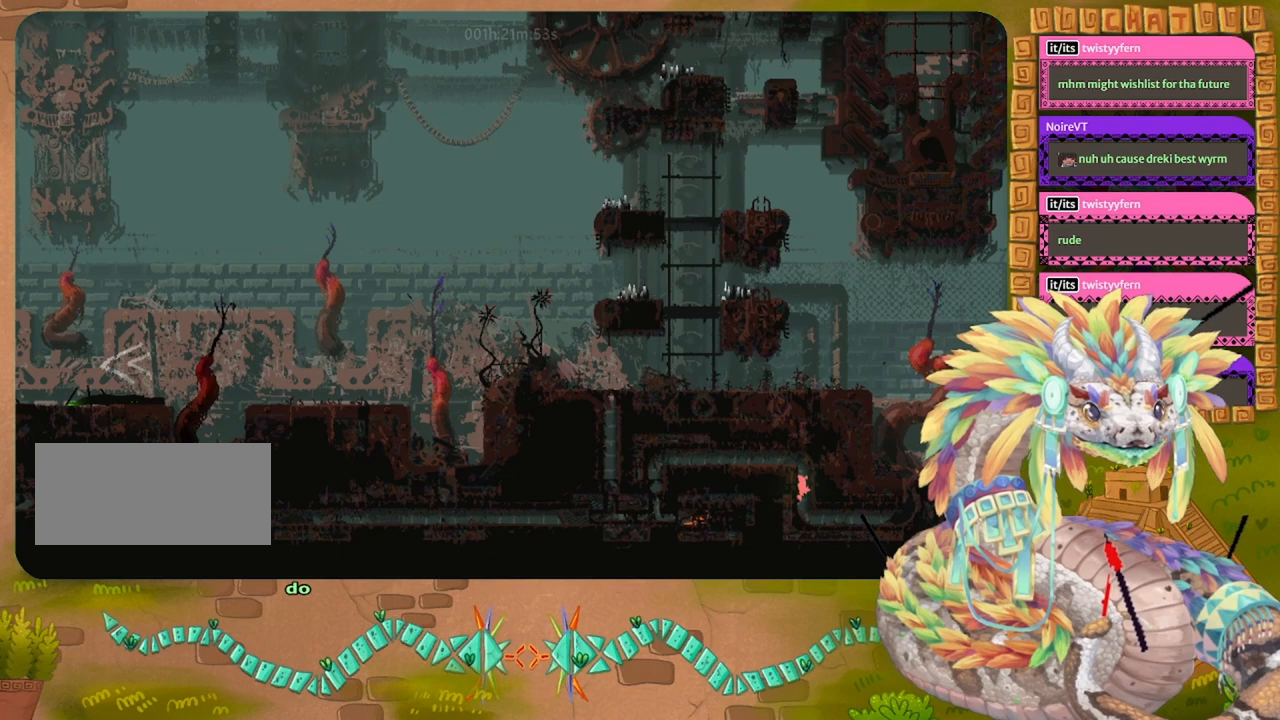
{"keys": [], "events": [[167, "up", "up"]]}
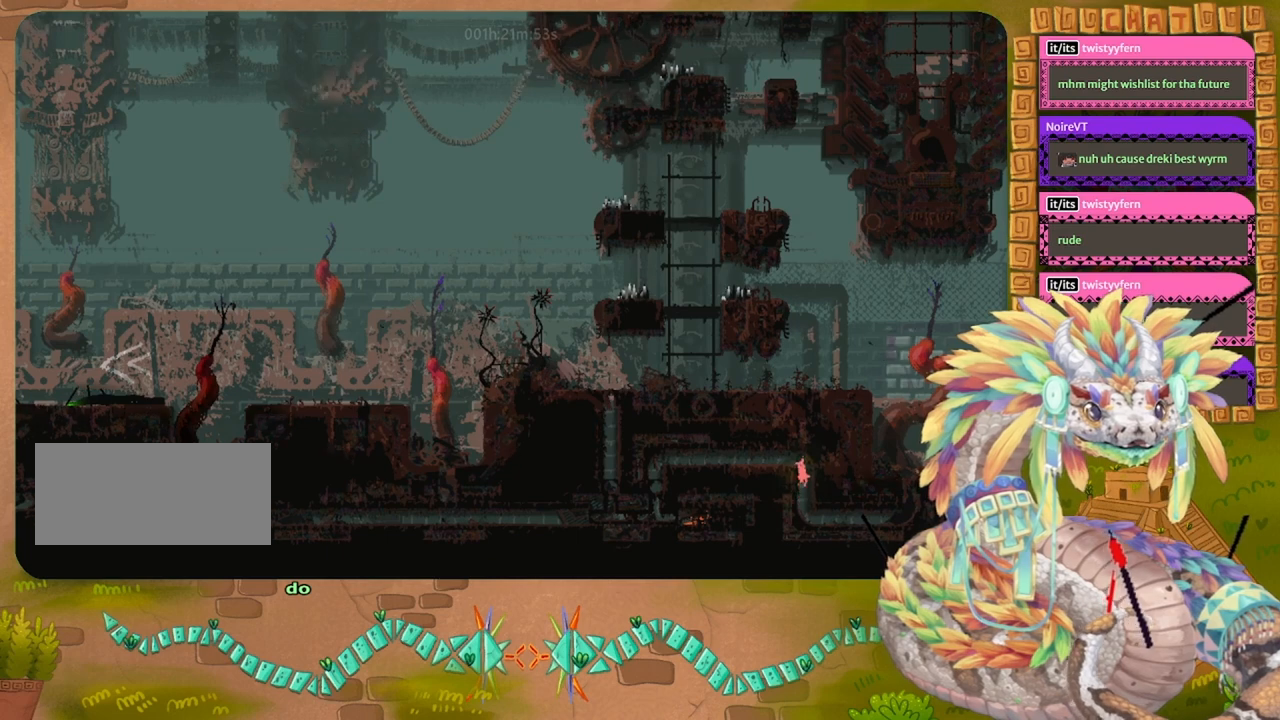
{"keys": ["down"], "events": [[300, "down", "down"]]}
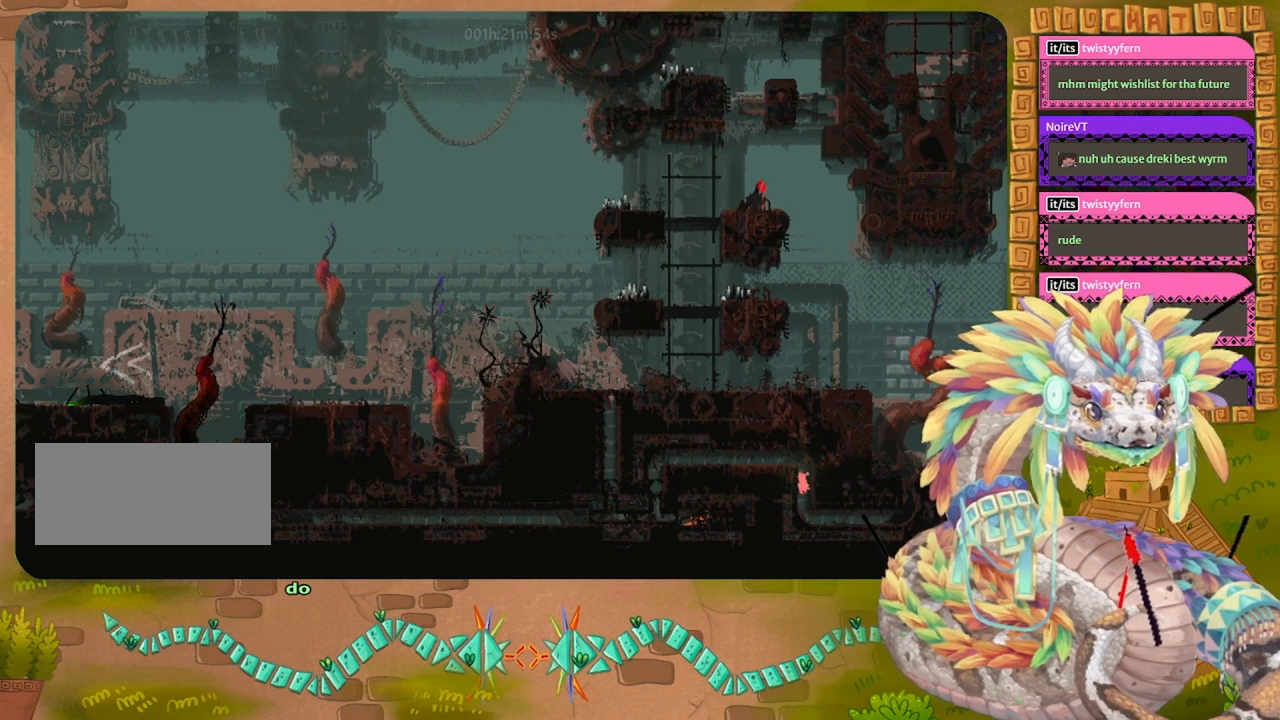
{"keys": [], "events": [[134, "down", "up"]]}
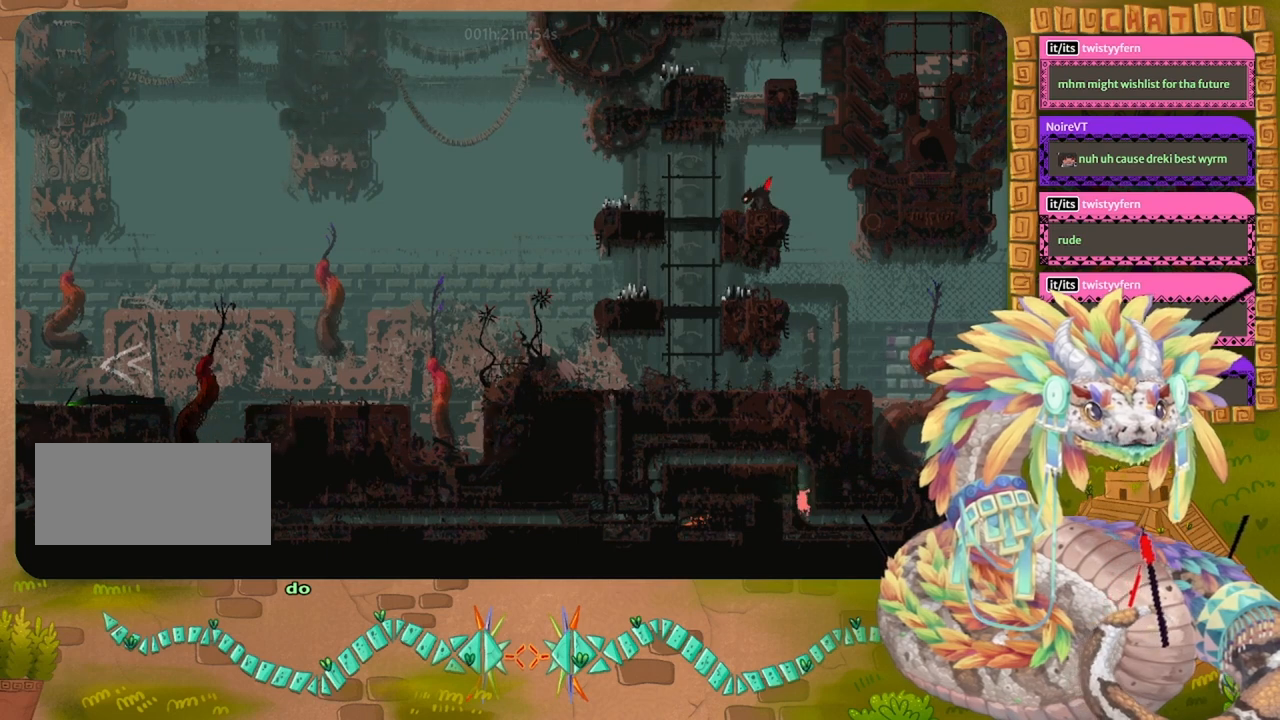
{"keys": ["down"], "events": [[267, "down", "down"]]}
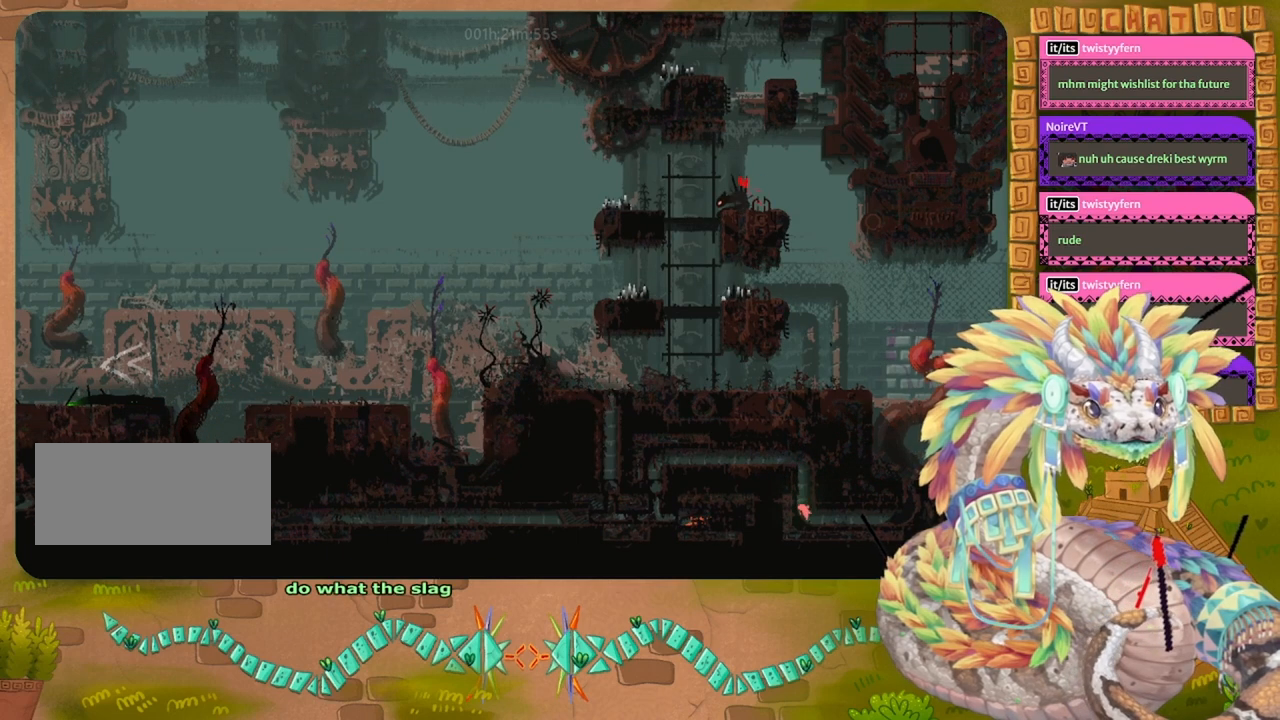
{"keys": ["right"], "events": [[234, "right", "down"], [400, "down", "up"]]}
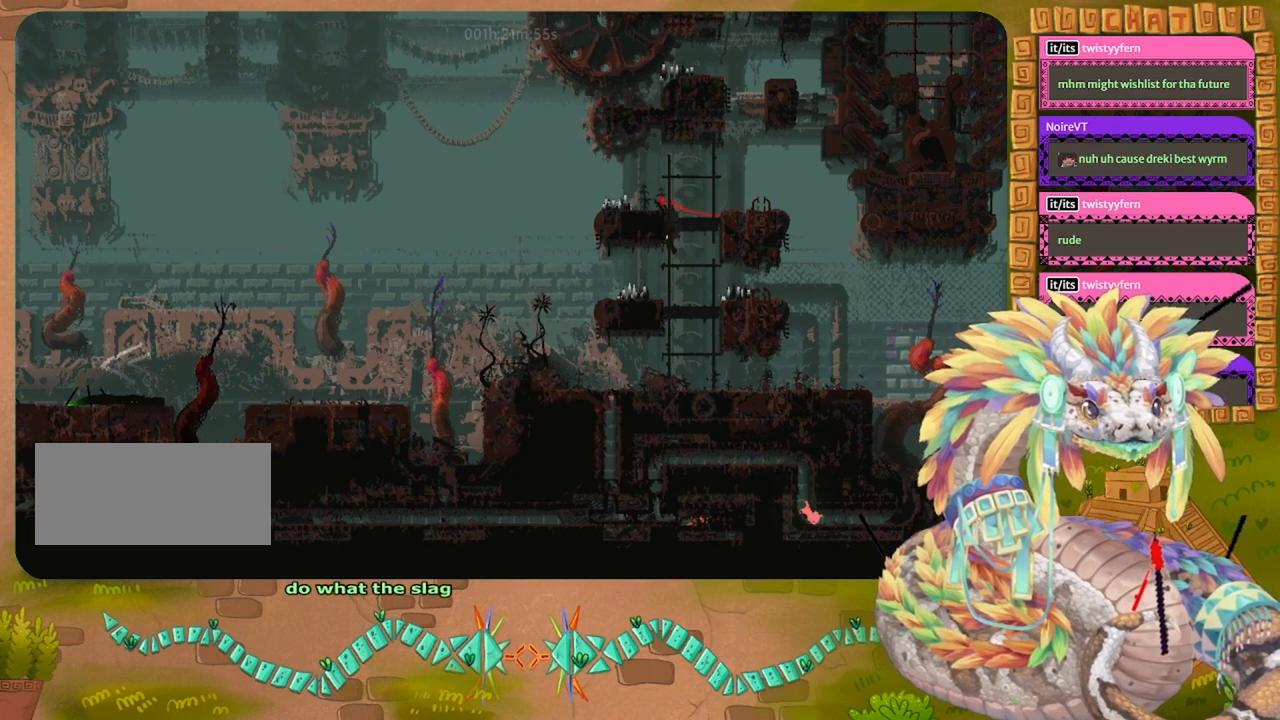
{"keys": ["right"], "events": []}
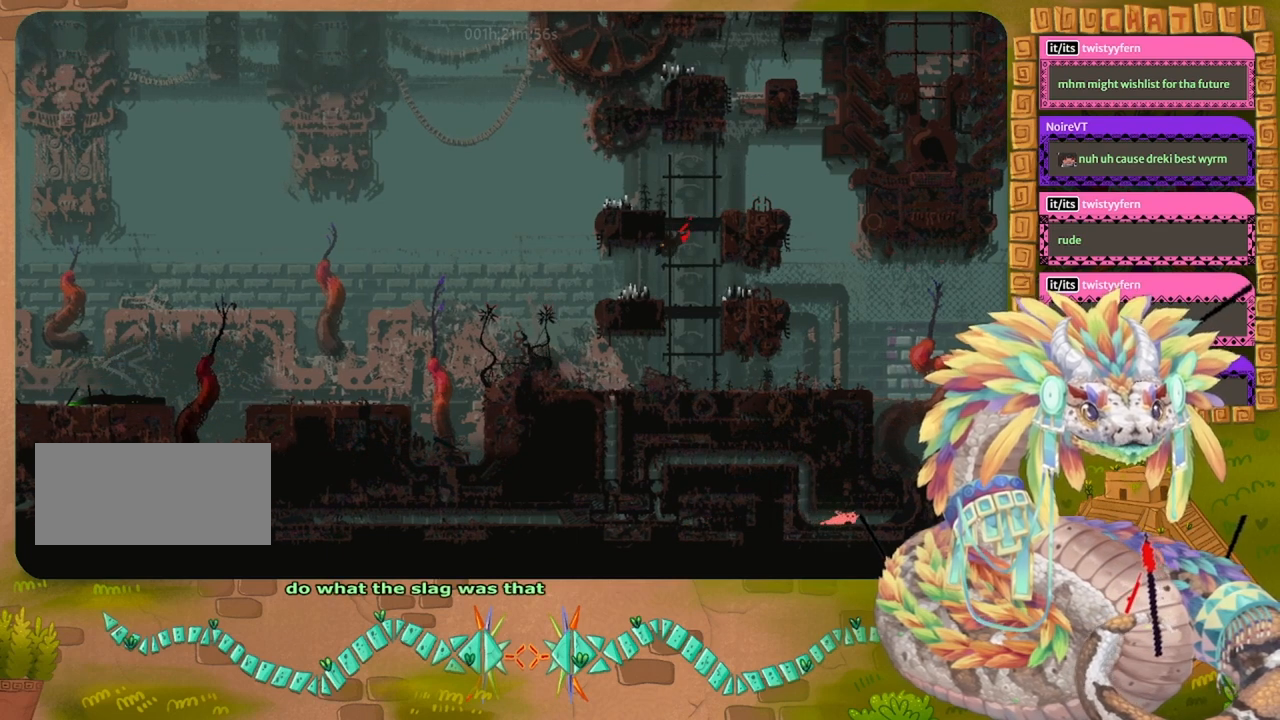
{"keys": ["right"], "events": []}
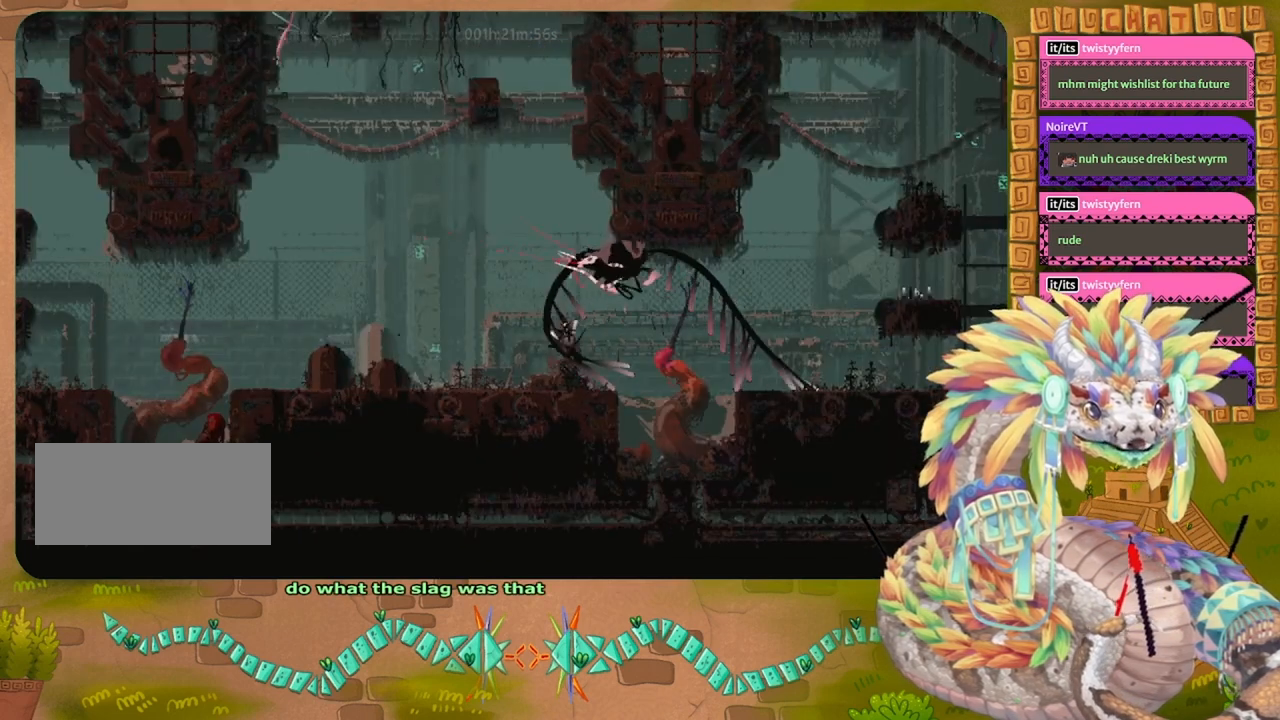
{"keys": [], "events": [[234, "right", "up"]]}
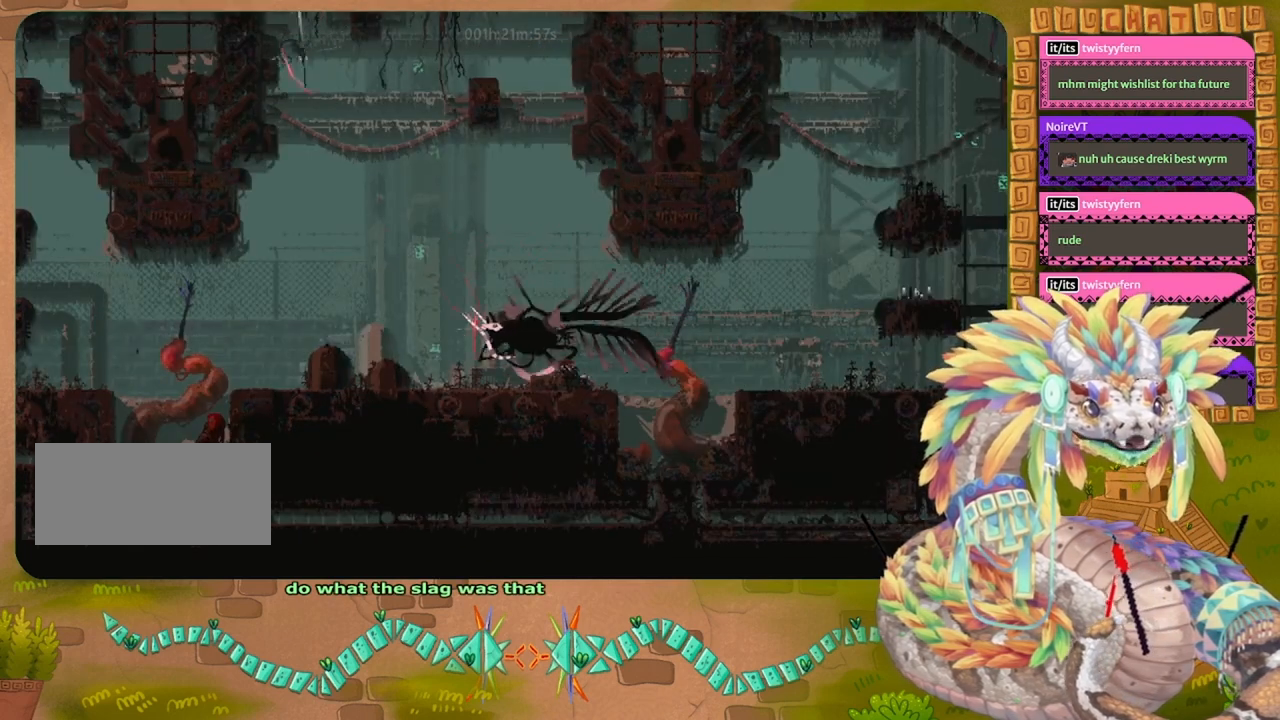
{"keys": [], "events": []}
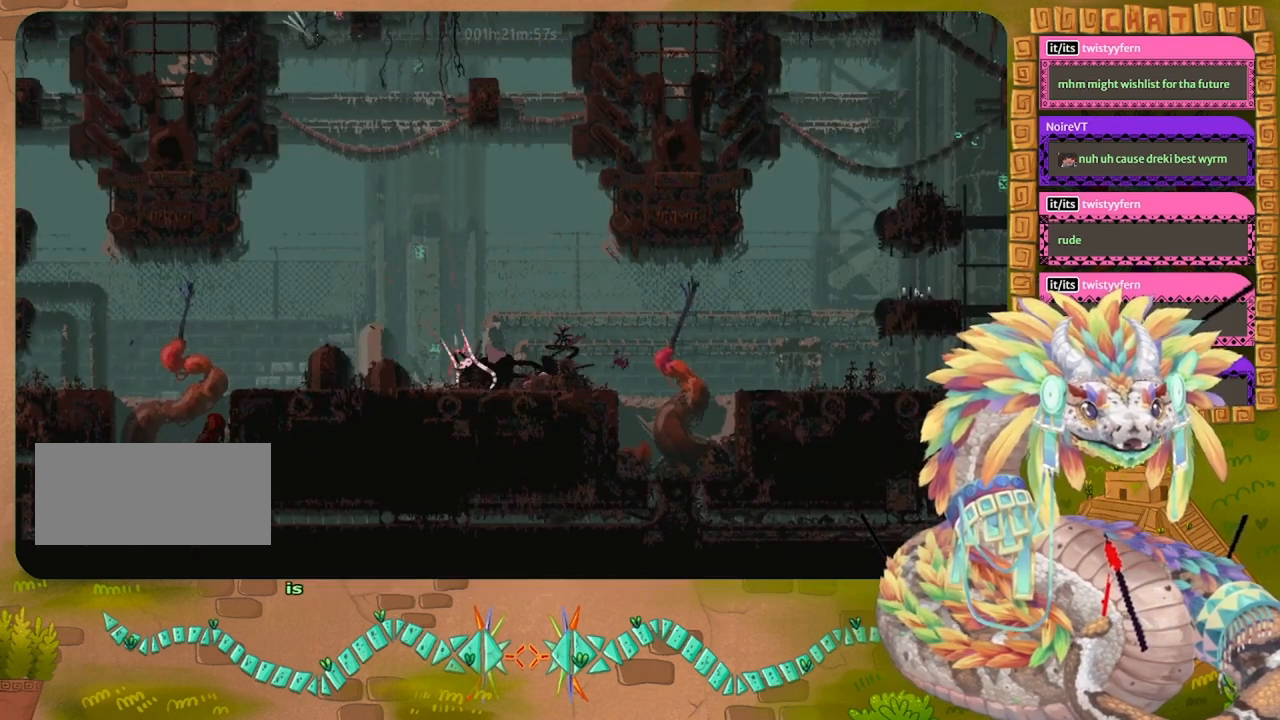
{"keys": [], "events": []}
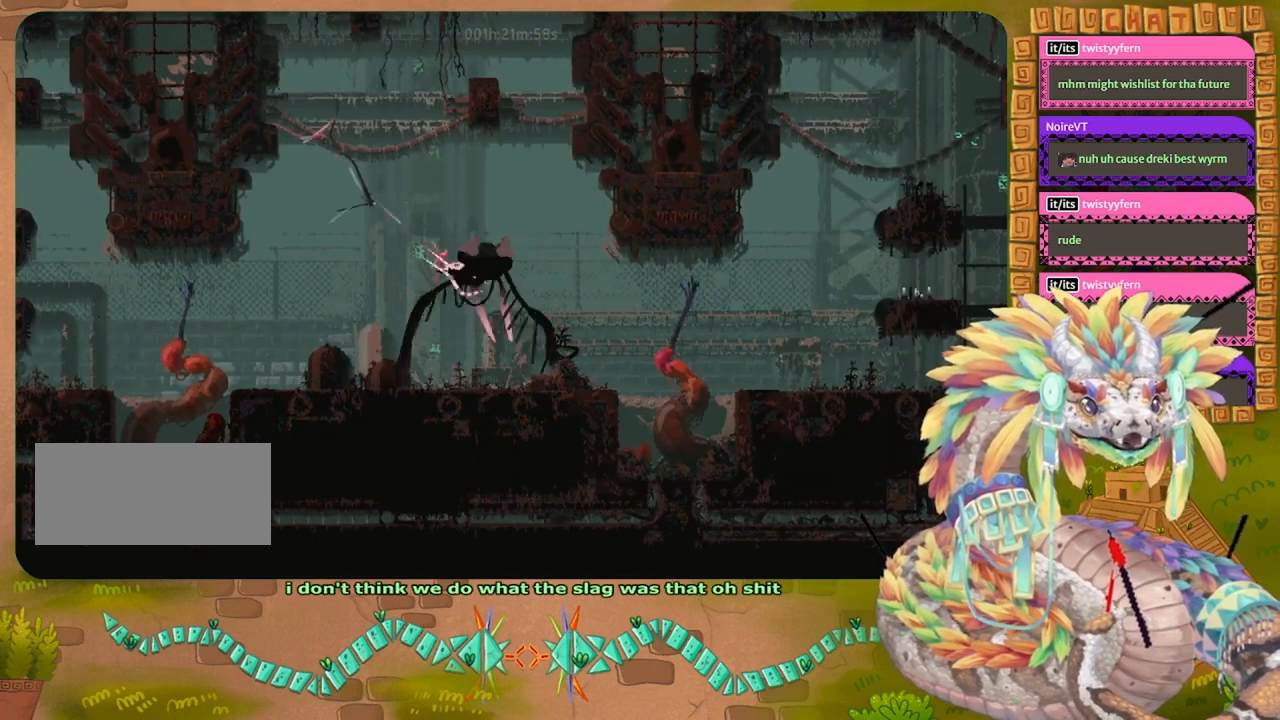
{"keys": ["left"], "events": [[100, "left", "down"]]}
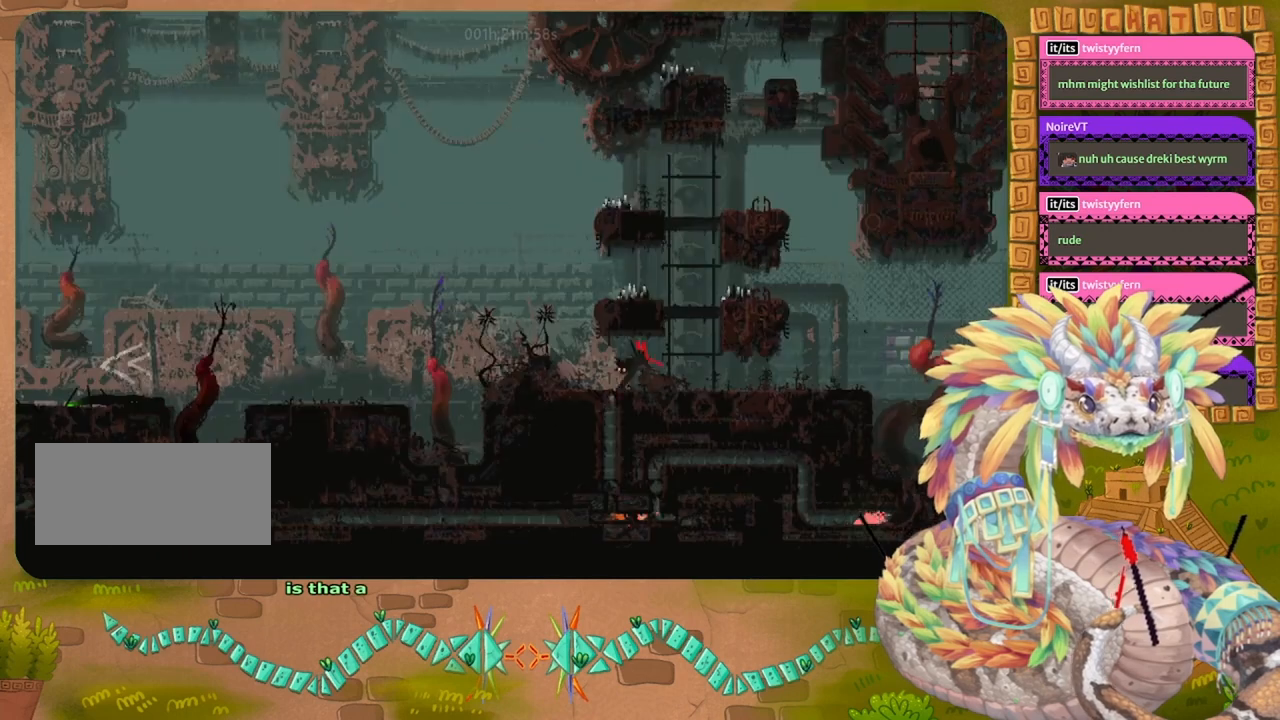
{"keys": ["right"], "events": [[67, "left", "up"], [267, "right", "down"]]}
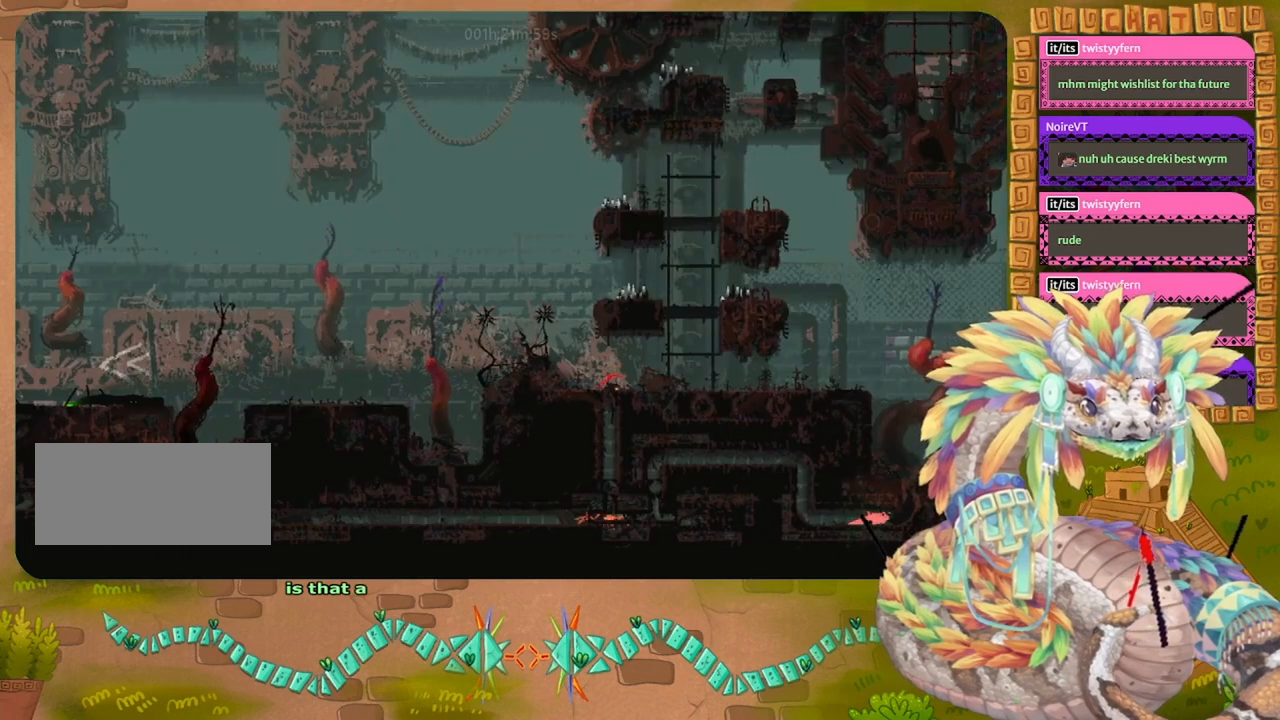
{"keys": [], "events": [[467, "right", "up"]]}
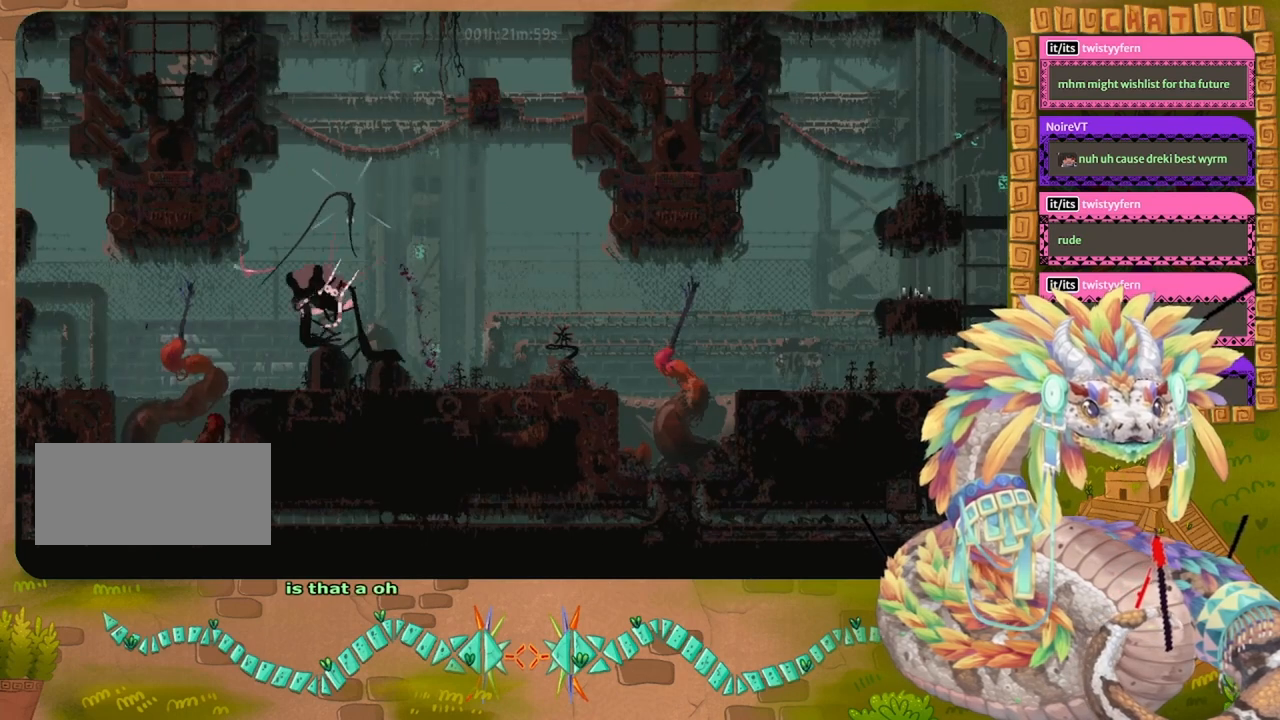
{"keys": [], "events": []}
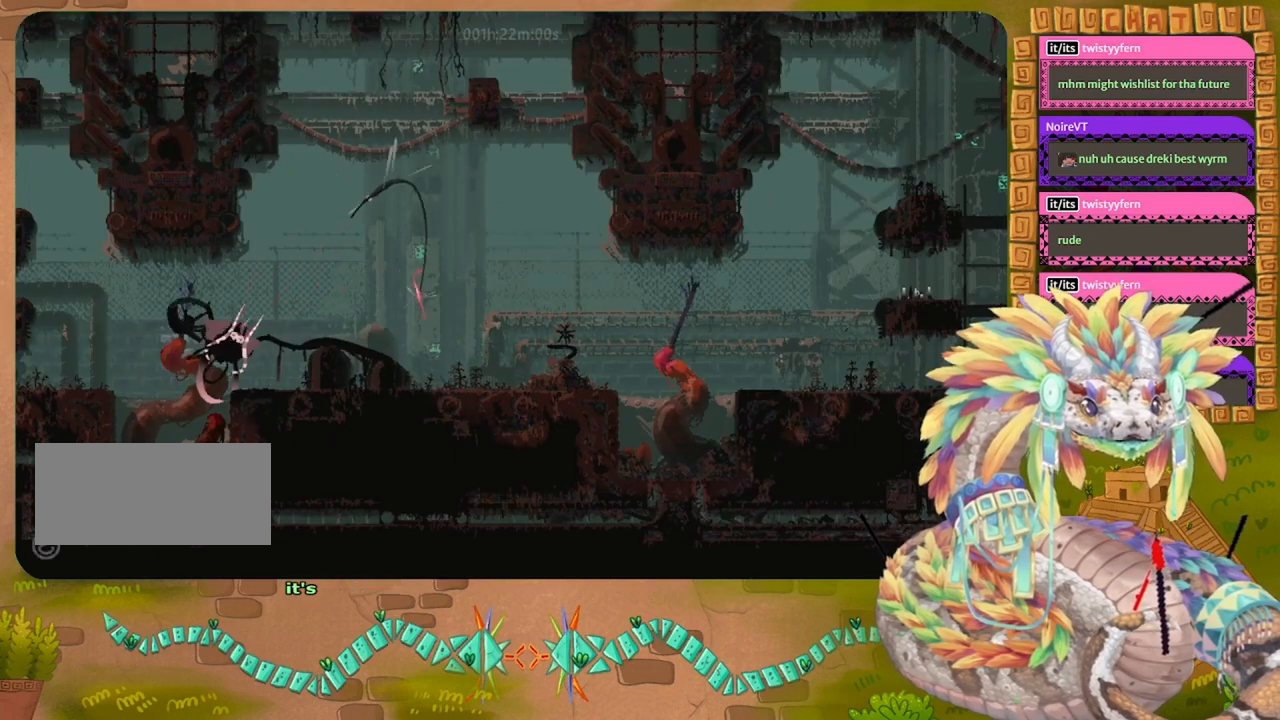
{"keys": ["left"], "events": [[67, "left", "down"]]}
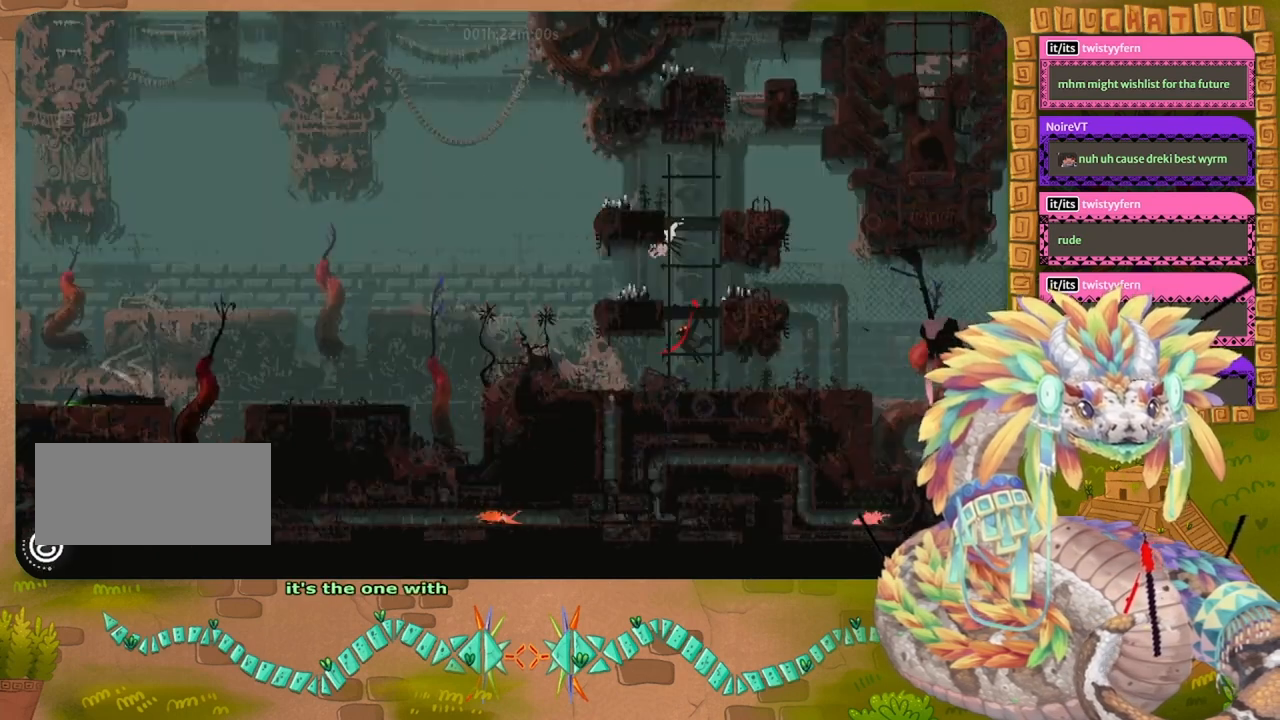
{"keys": ["left"], "events": []}
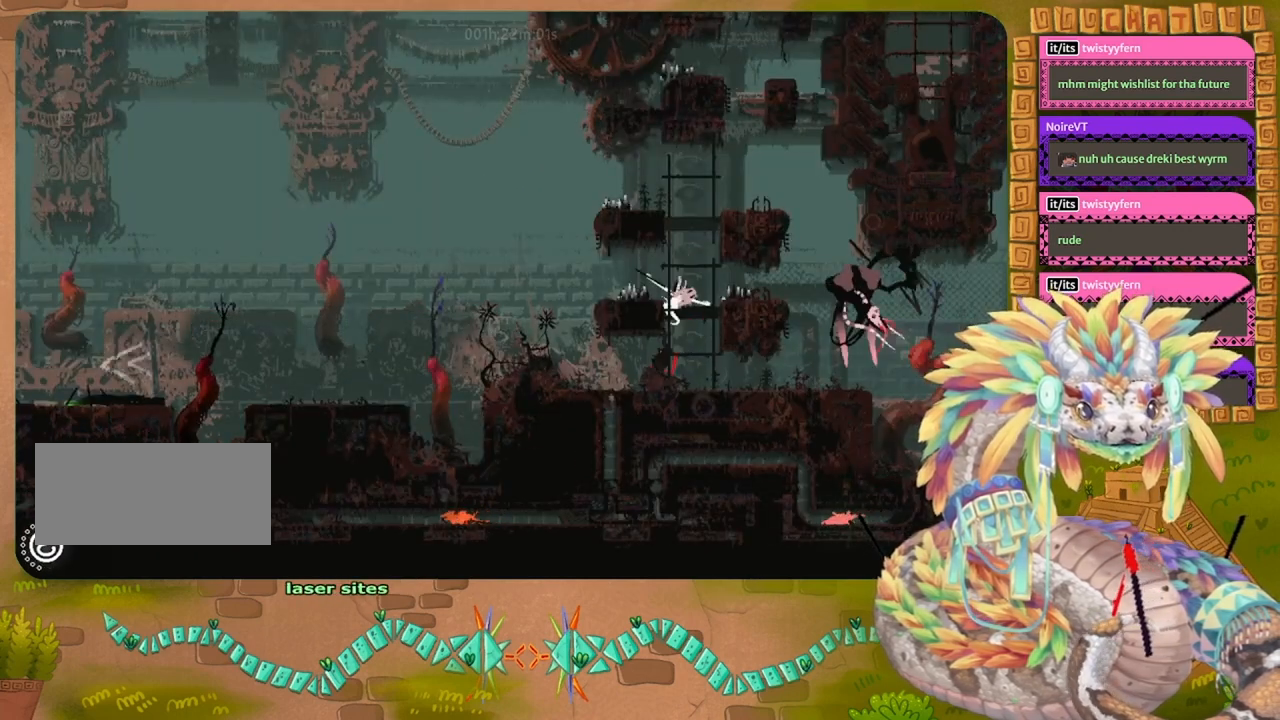
{"keys": ["left"], "events": []}
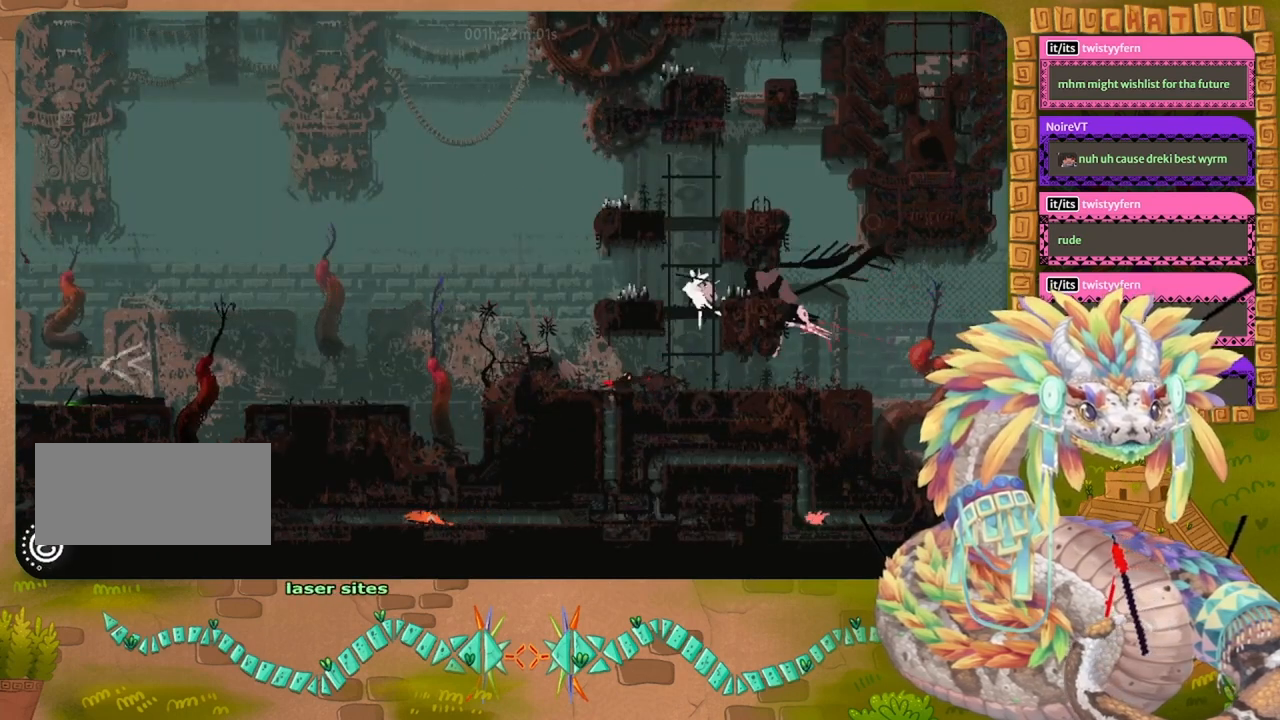
{"keys": ["up"], "events": [[100, "up", "down"], [200, "left", "up"]]}
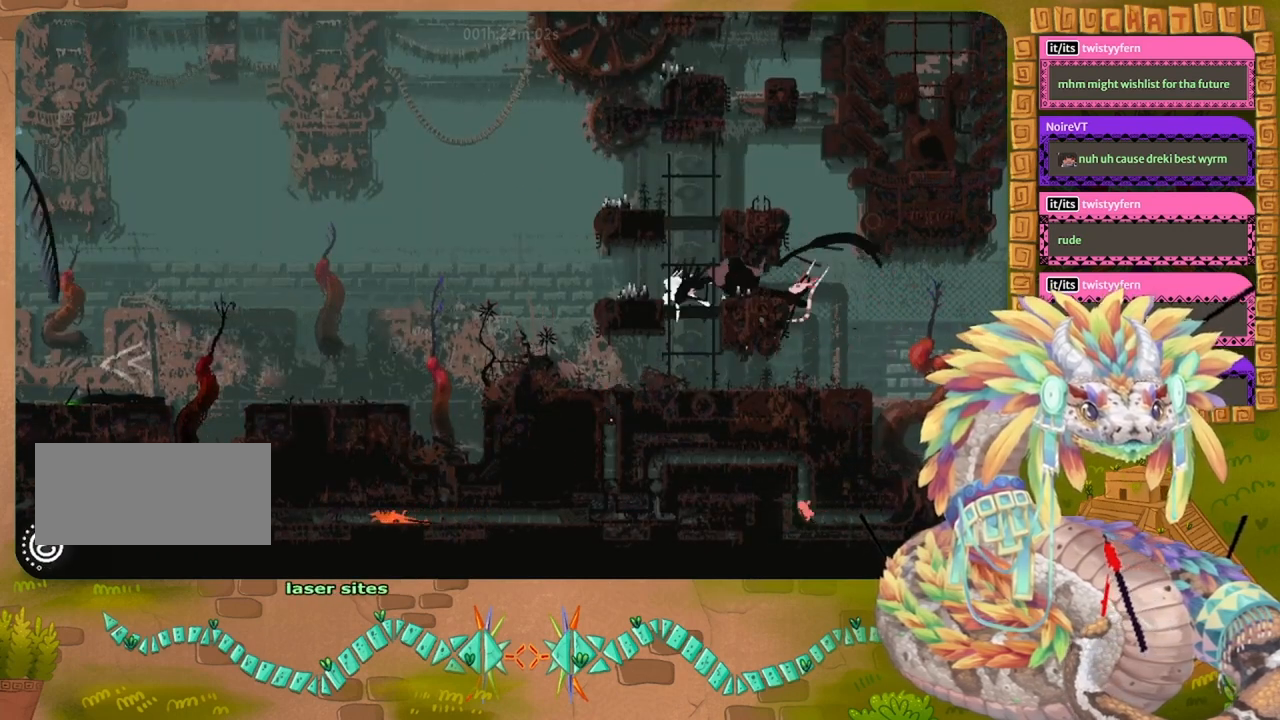
{"keys": ["up"], "events": []}
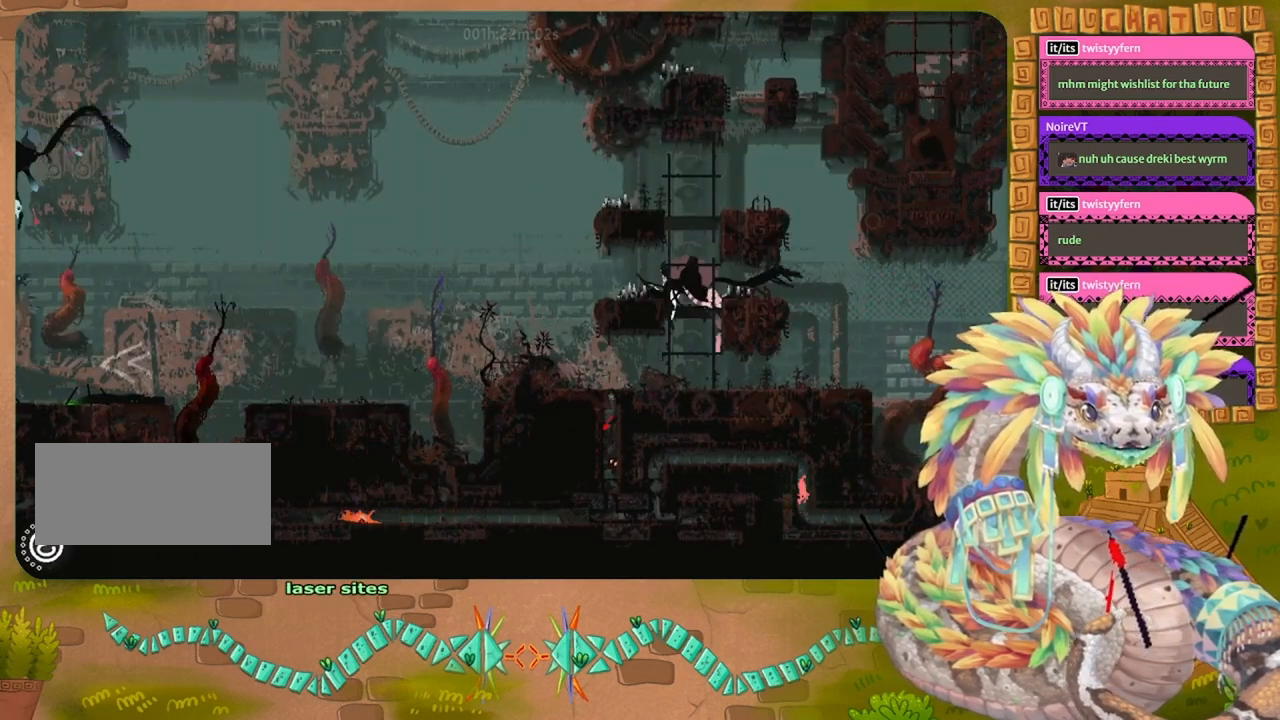
{"keys": ["left", "up"], "events": [[434, "left", "down"]]}
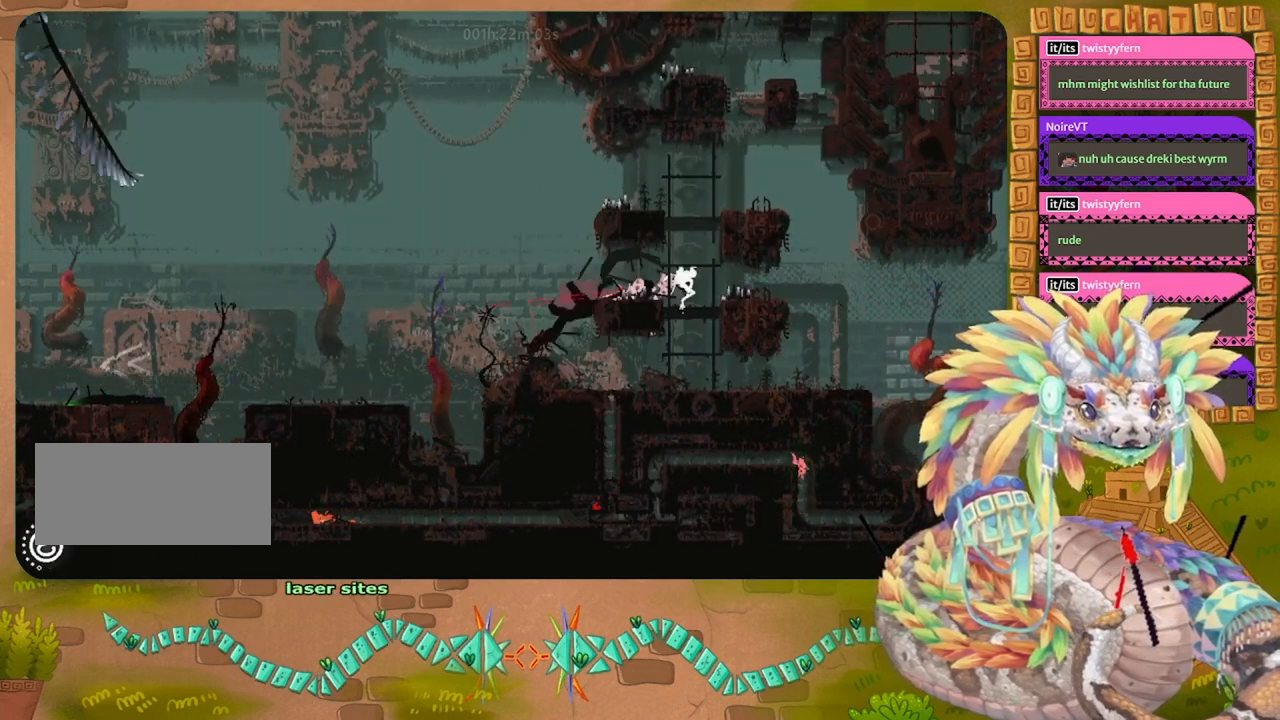
{"keys": ["left"], "events": [[67, "up", "up"]]}
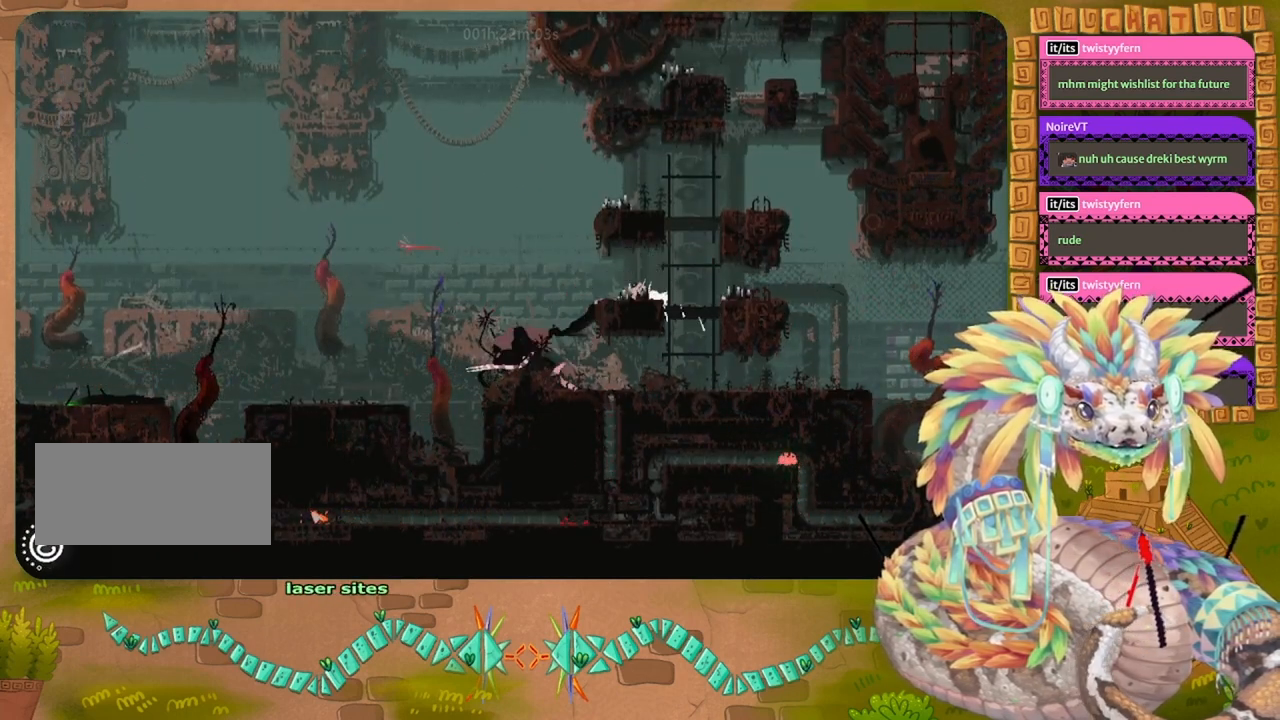
{"keys": ["left"], "events": []}
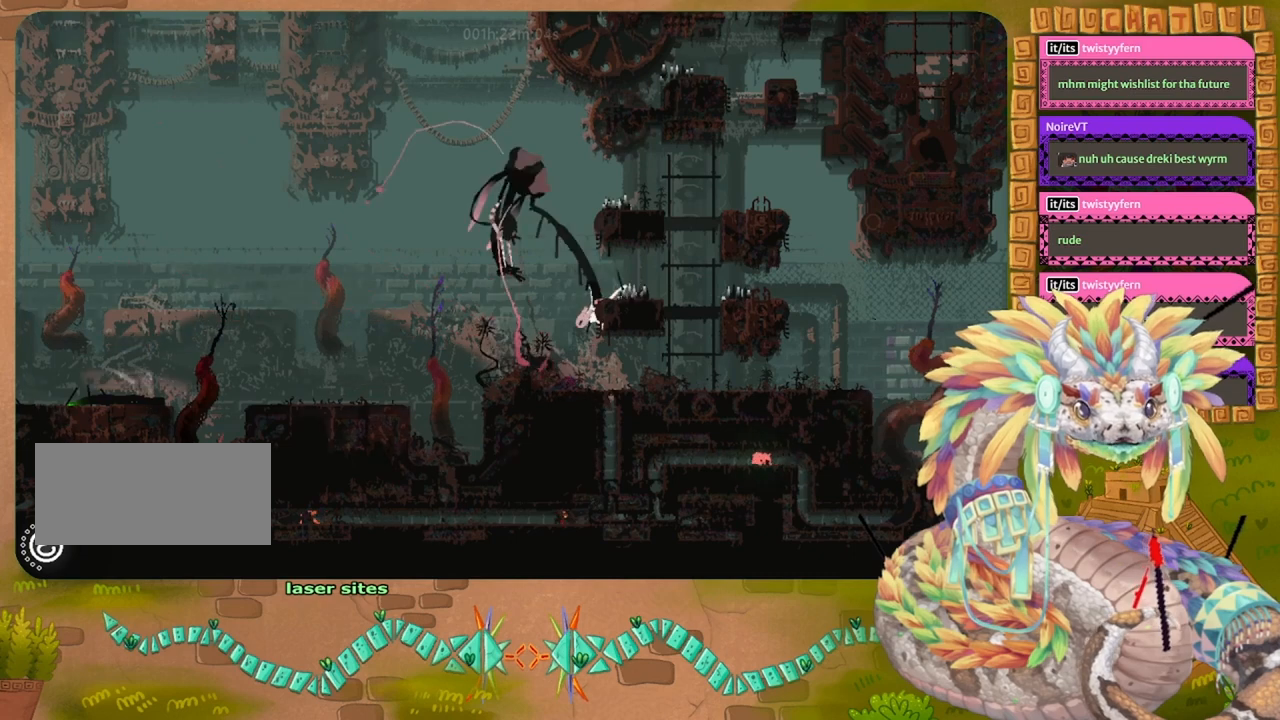
{"keys": [], "events": [[200, "left", "up"]]}
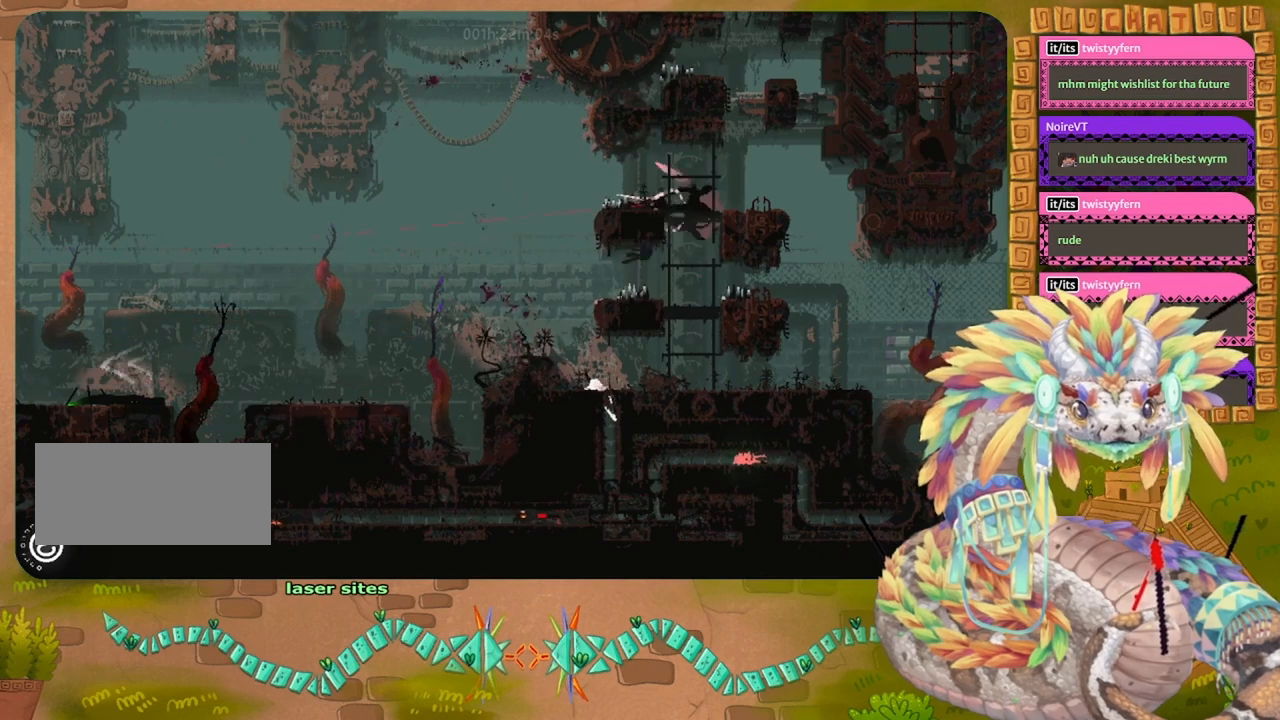
{"keys": [], "events": []}
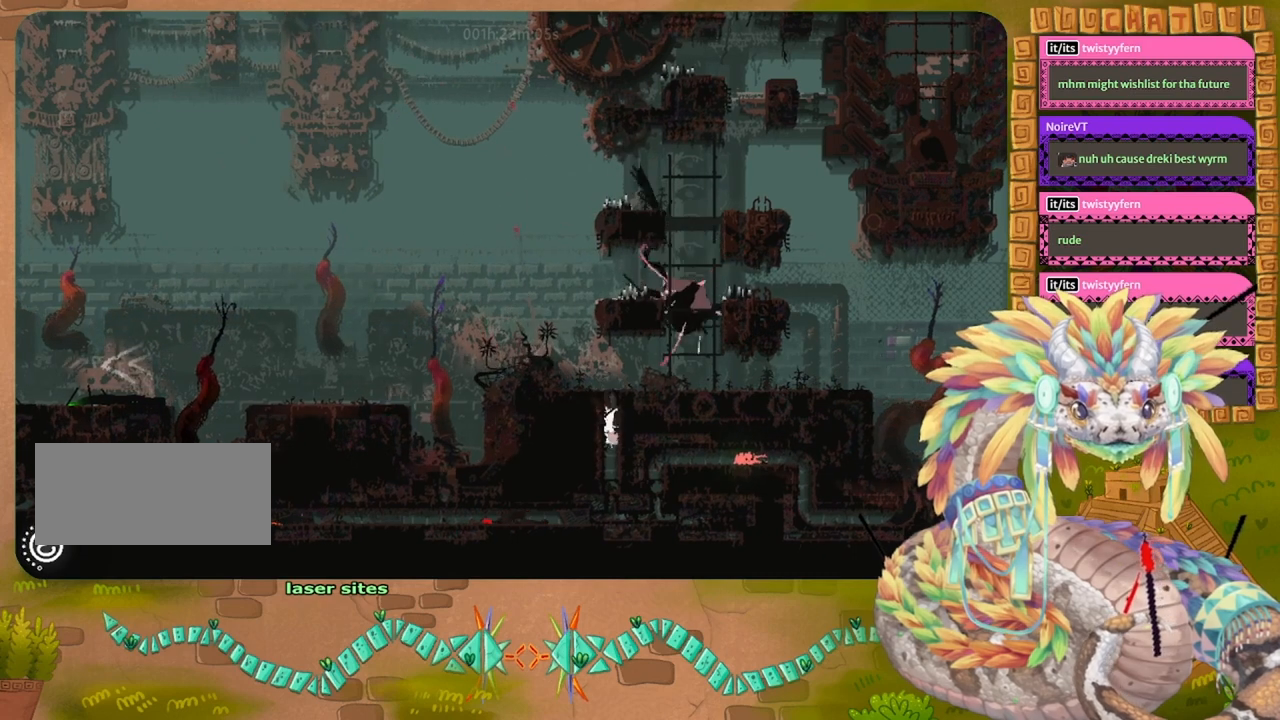
{"keys": ["right"], "events": [[334, "right", "down"]]}
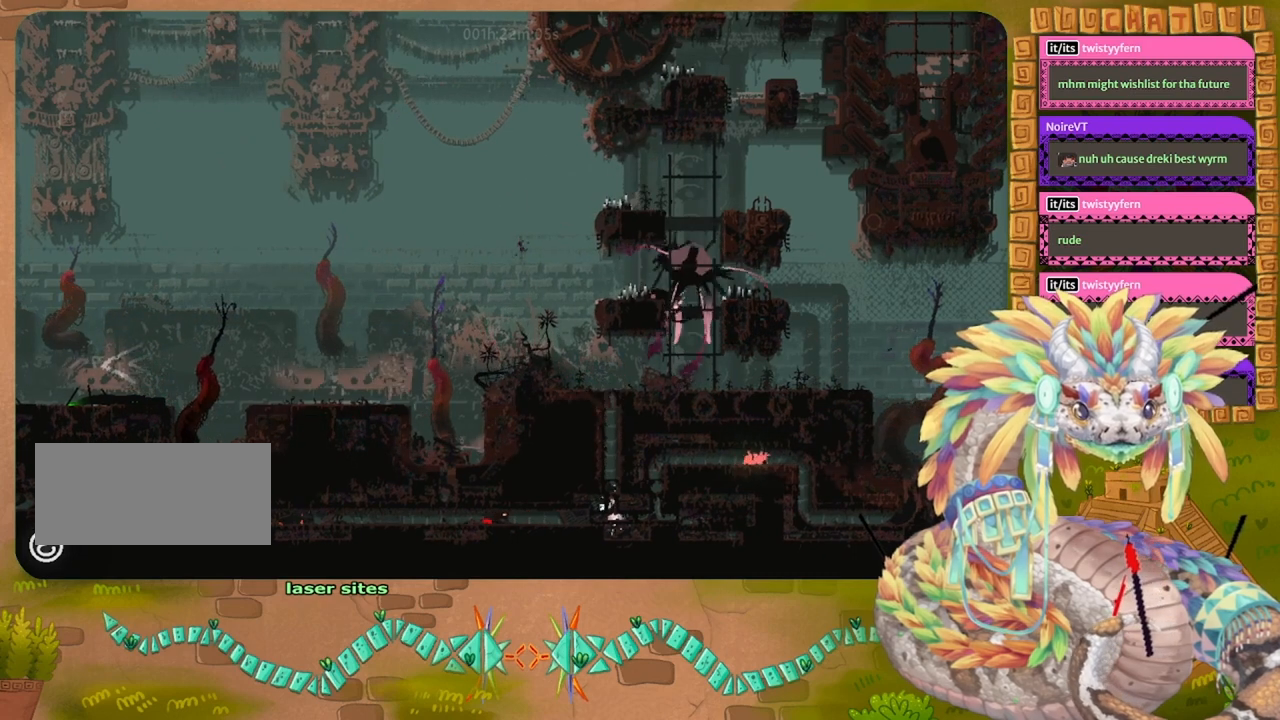
{"keys": [], "events": [[200, "right", "up"]]}
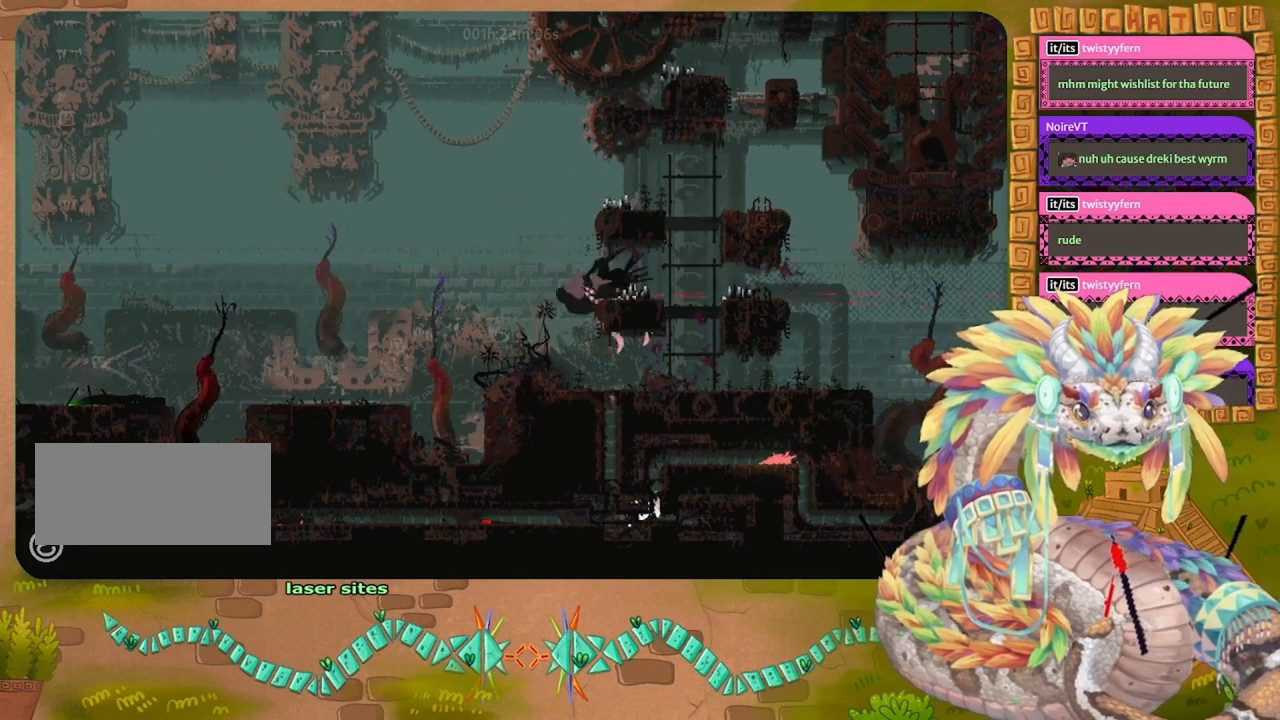
{"keys": ["right"], "events": [[134, "right", "down"], [300, "right", "up"], [467, "right", "down"]]}